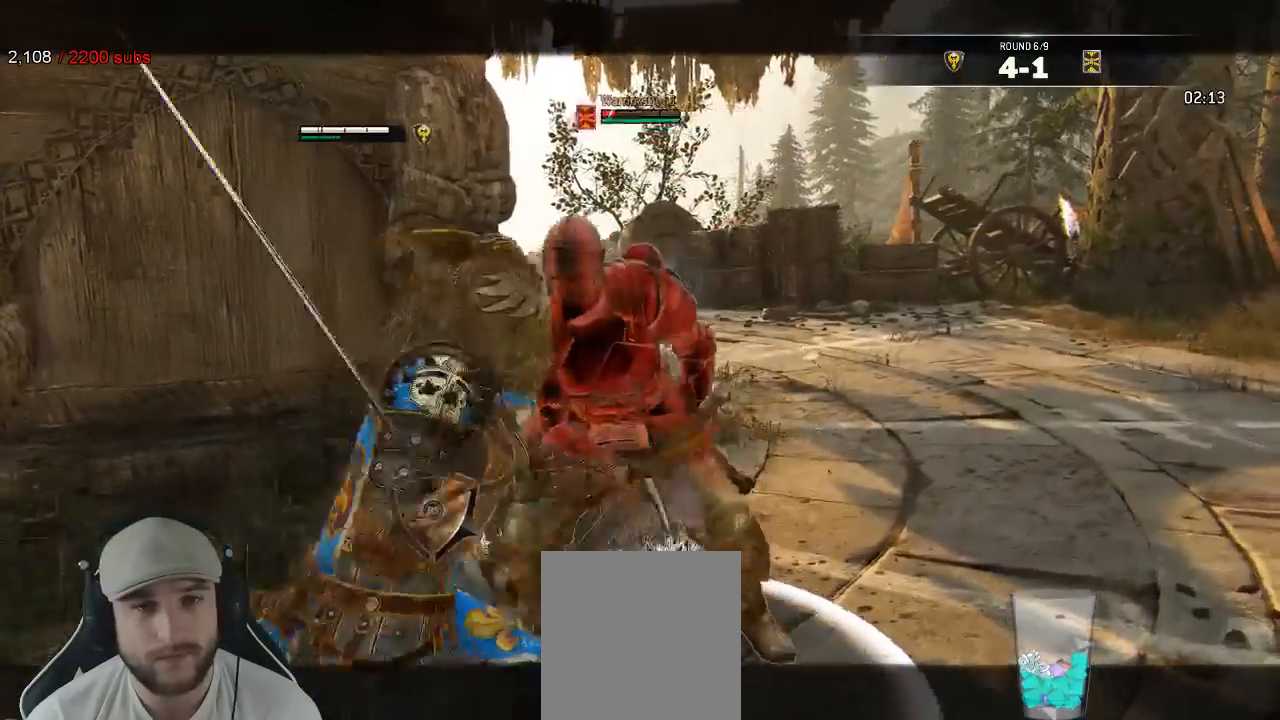
Gameplay with a controller (Xbox layout); each line is a JSON object with the inputs held at the frame after it. "events" lists button and stick changes between this image and that frame as [ms after this image, input, new state], when the widget could be followed in between.
{"buttons": ["X", "L2"], "left_stick": "center", "right_stick": "center", "events": [[183, "X", "up"], [500, "X", "down"]]}
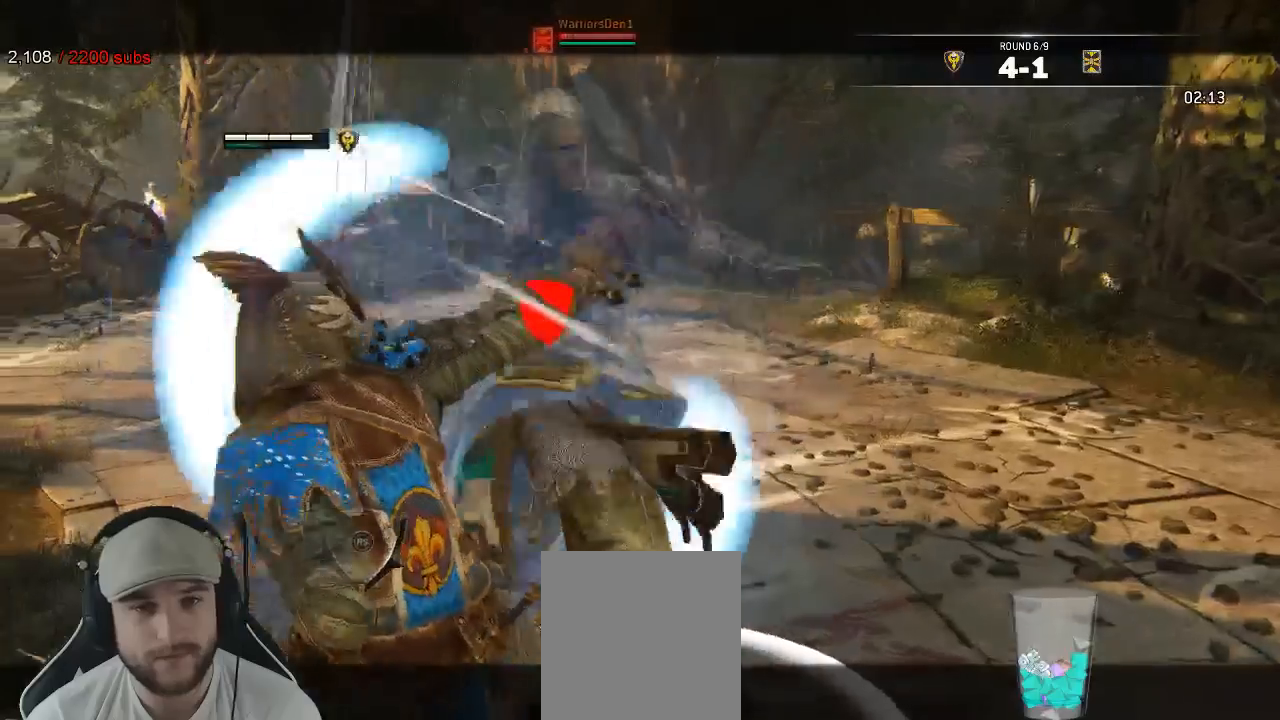
{"buttons": ["X", "L2"], "left_stick": "center", "right_stick": "center", "events": [[33, "R1", "down"], [167, "R1", "up"], [167, "X", "up"], [450, "X", "down"]]}
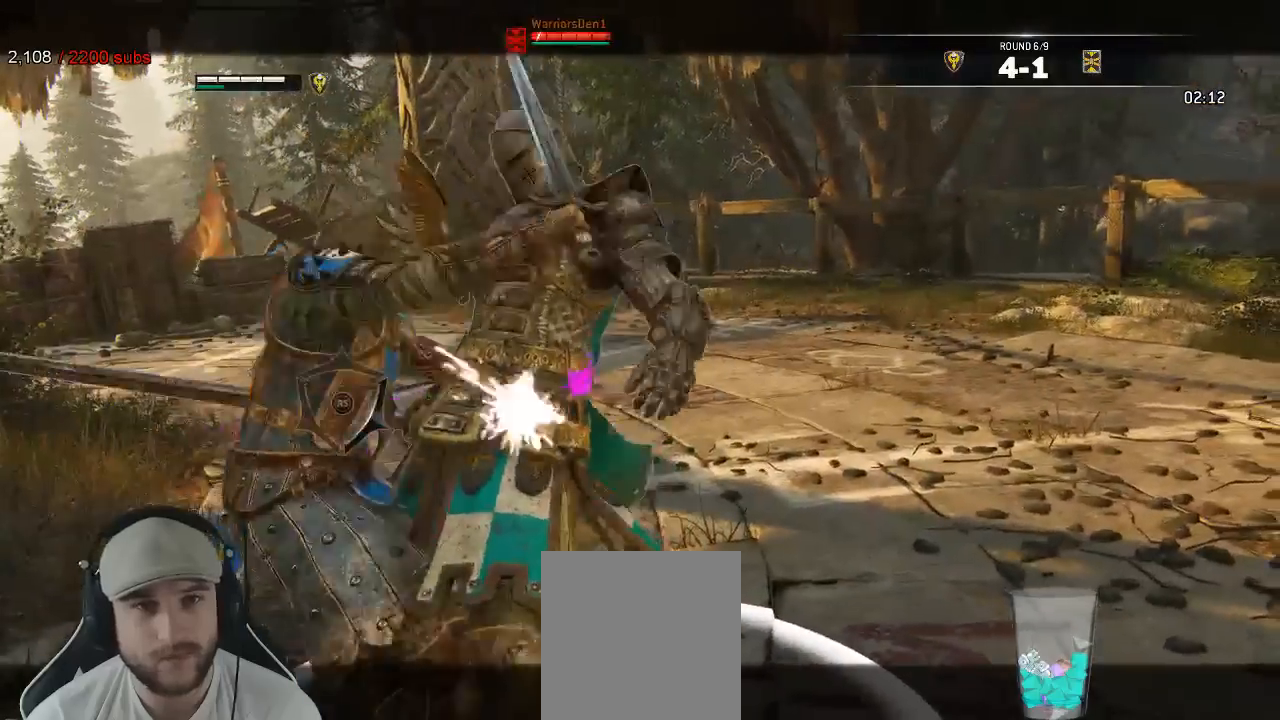
{"buttons": ["L2", "R1"], "left_stick": "center", "right_stick": "center"}
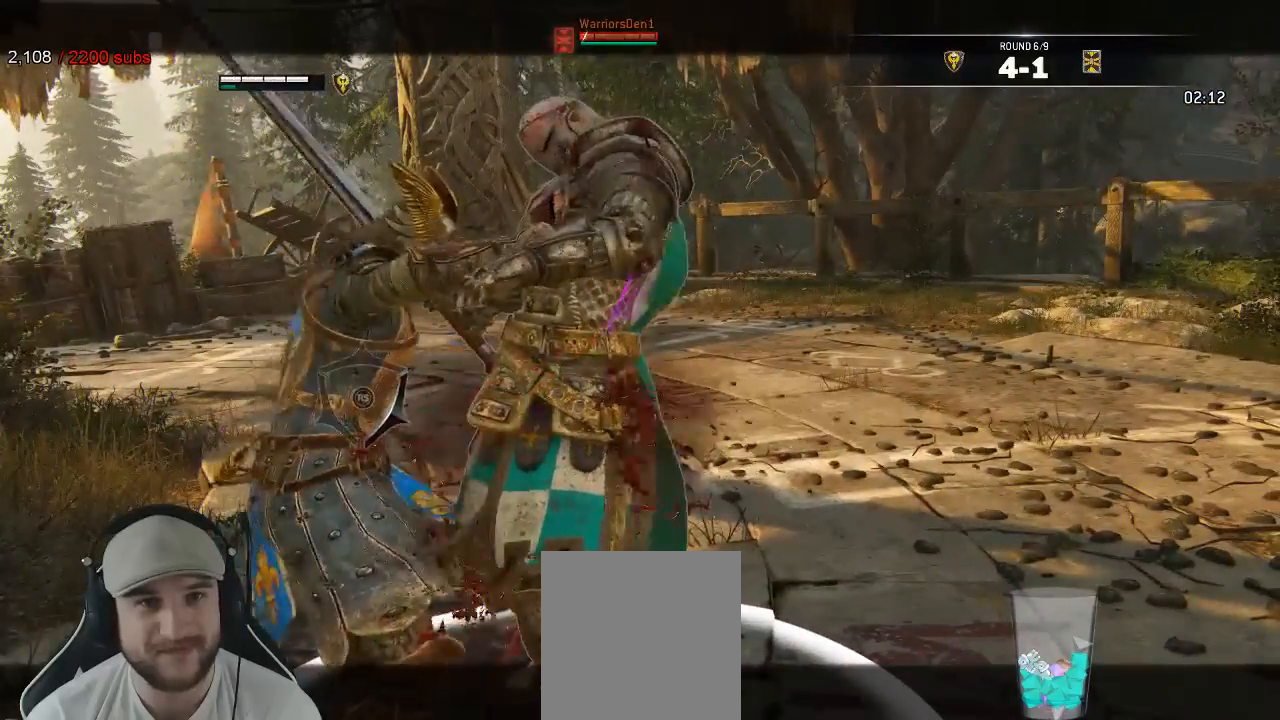
{"buttons": ["L2"], "left_stick": "up-right", "right_stick": "center", "events": [[83, "R1", "up"], [300, "left_stick", "up-right"]]}
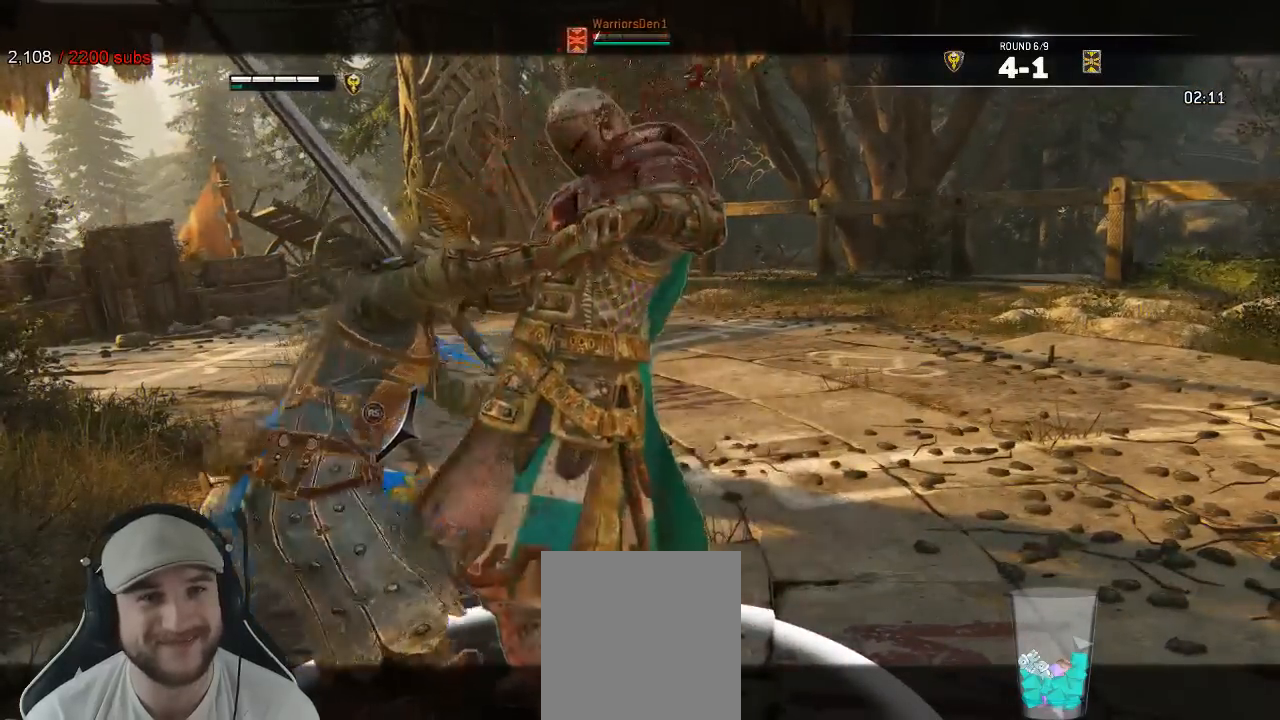
{"buttons": ["L2"], "left_stick": "up", "right_stick": "center", "events": [[33, "left_stick", "up"]]}
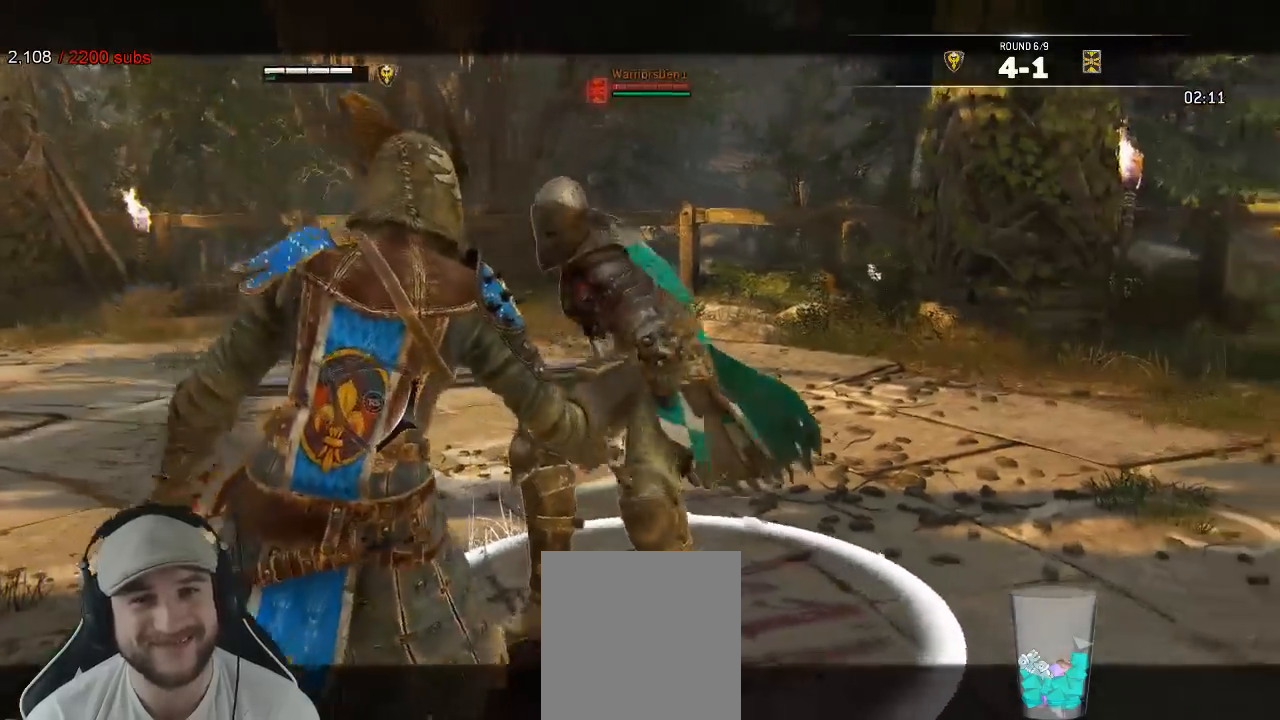
{"buttons": ["L2"], "left_stick": "center", "right_stick": "center"}
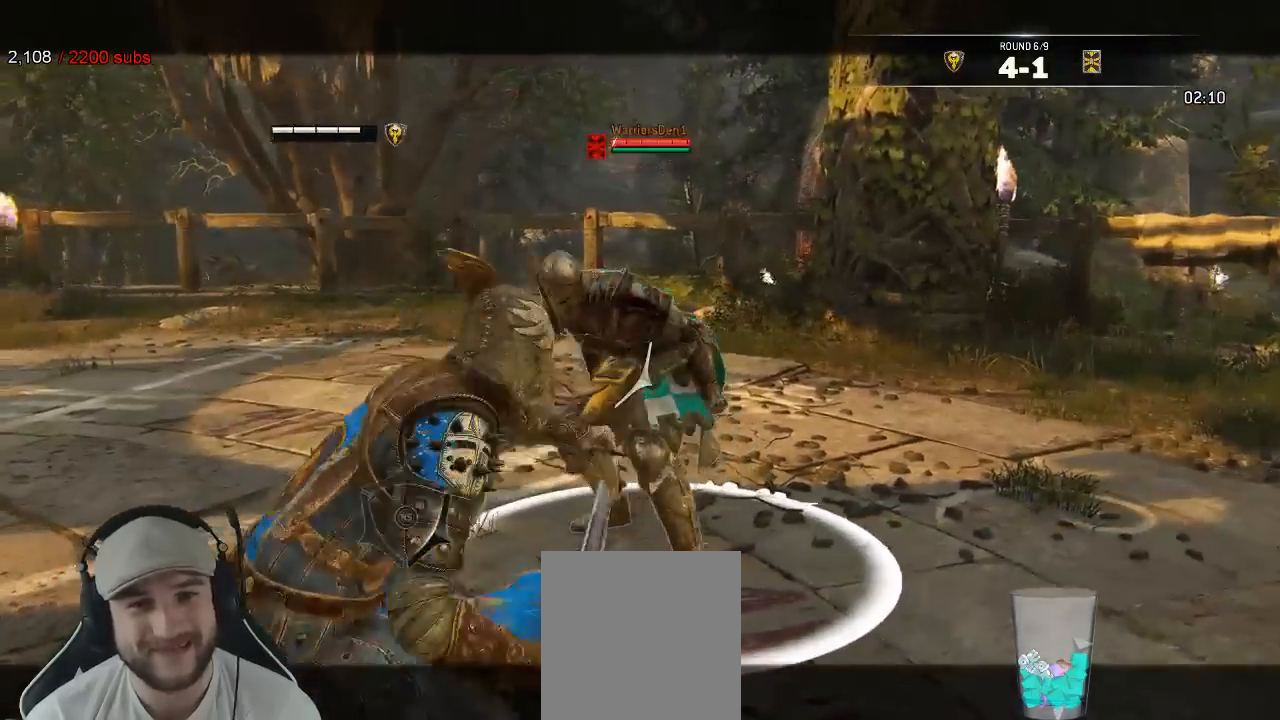
{"buttons": ["L2"], "left_stick": "center", "right_stick": "center", "events": [[67, "X", "down"], [367, "X", "up"], [450, "X", "down"], [500, "X", "up"]]}
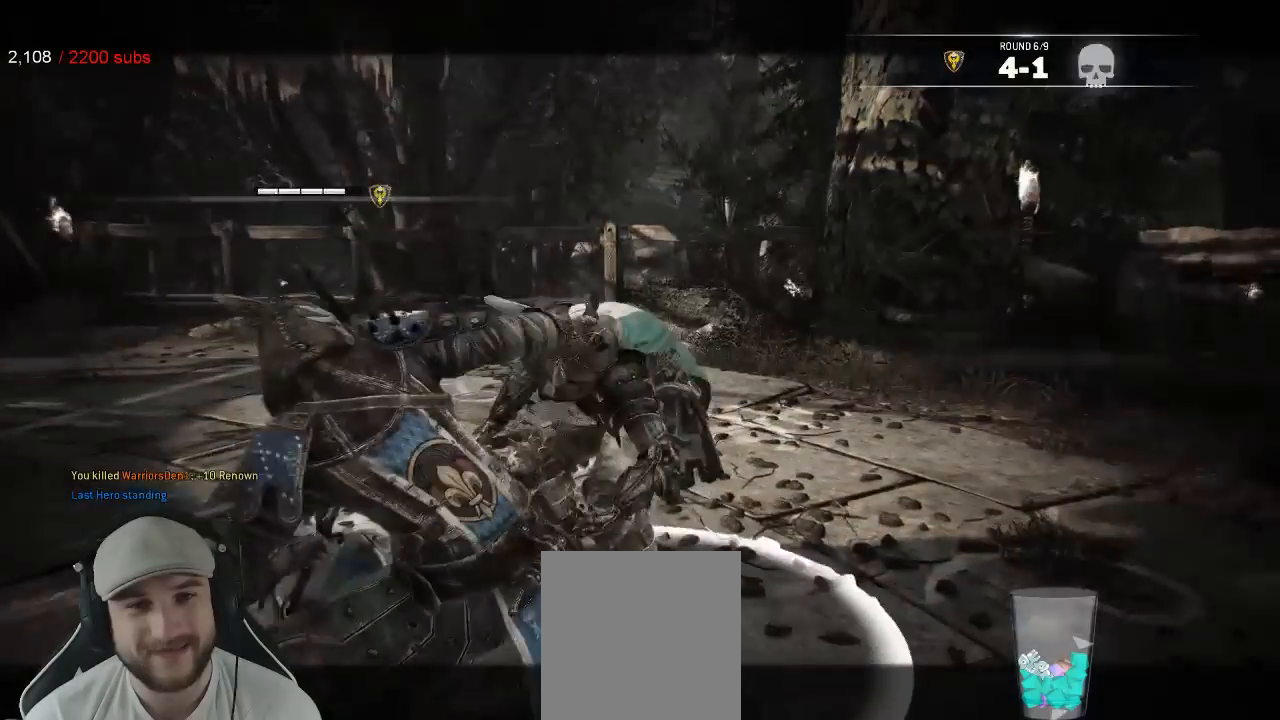
{"buttons": [], "left_stick": "center", "right_stick": "center", "events": [[467, "L2", "up"]]}
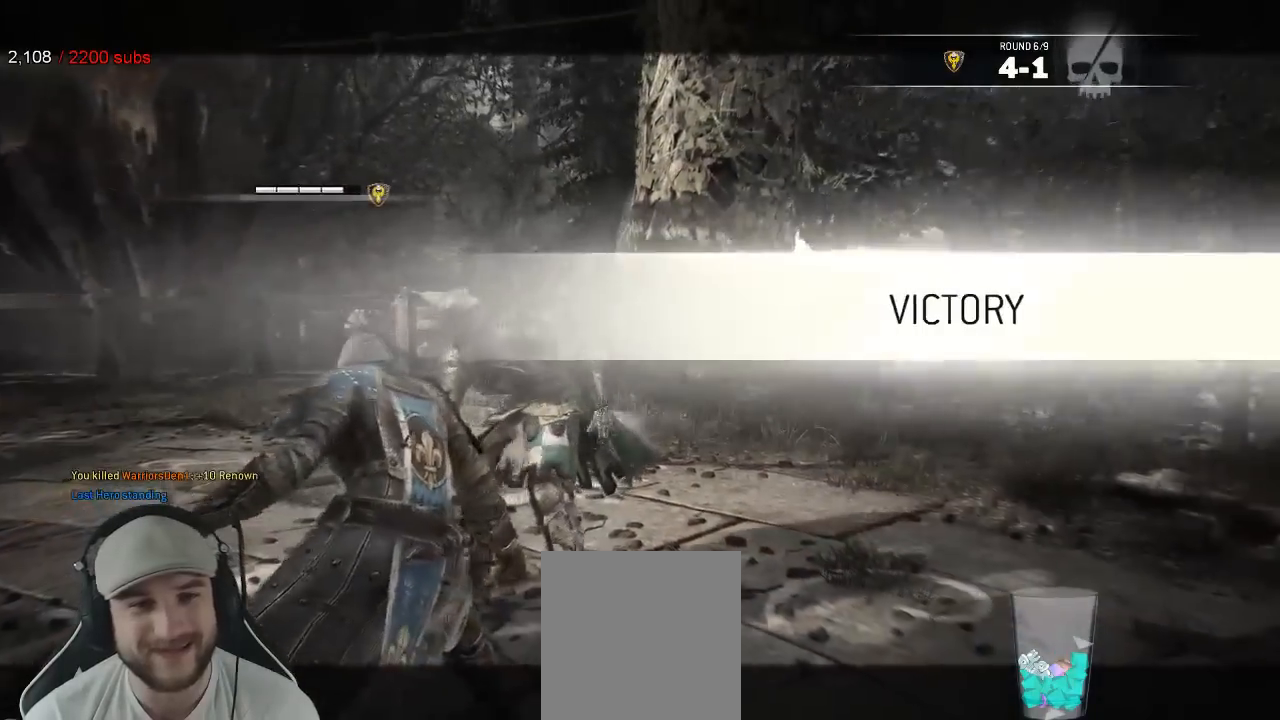
{"buttons": ["R2"], "left_stick": "center", "right_stick": "center"}
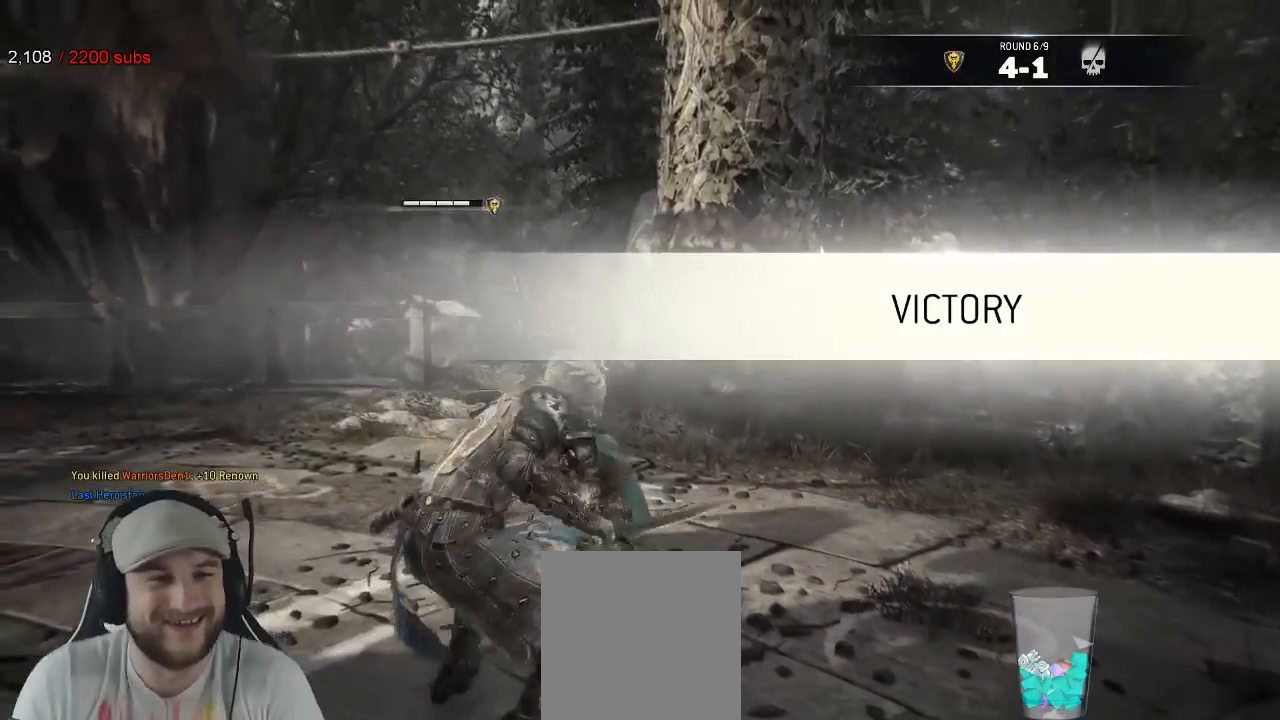
{"buttons": [], "left_stick": "center", "right_stick": "center", "events": [[50, "R2", "up"], [350, "Y", "down"], [467, "Y", "up"]]}
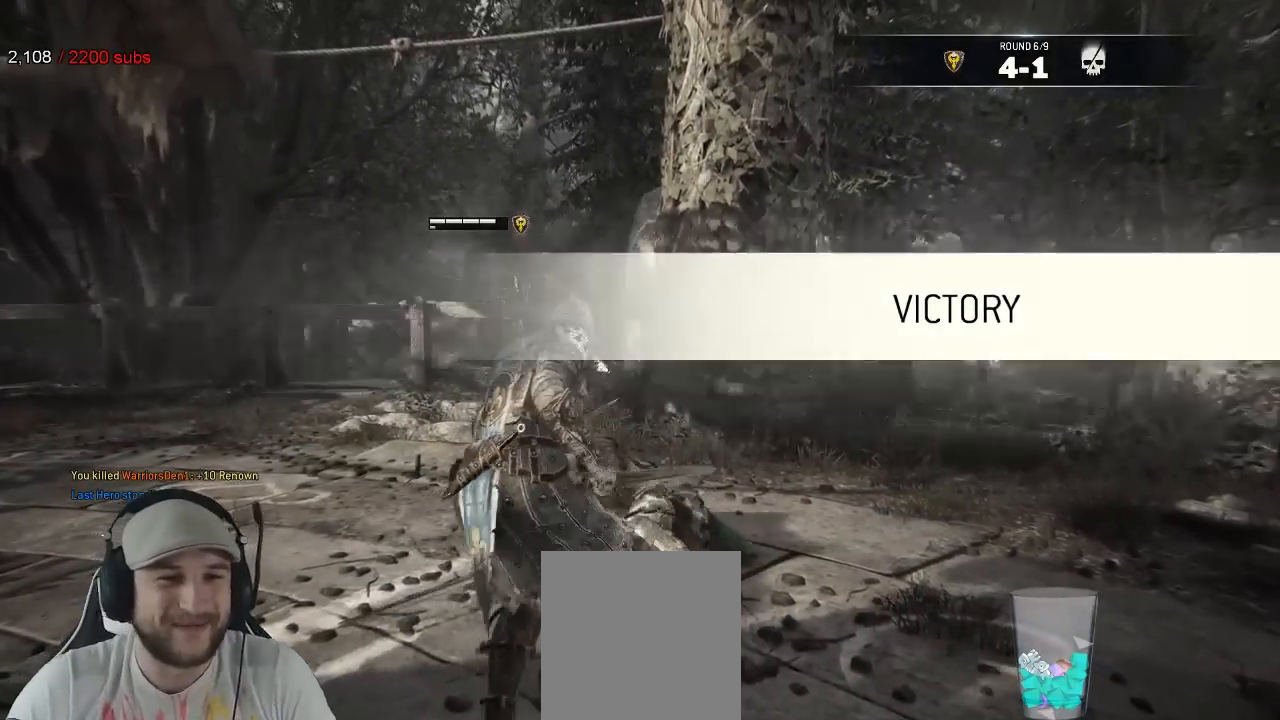
{"buttons": [], "left_stick": "center", "right_stick": "center", "events": []}
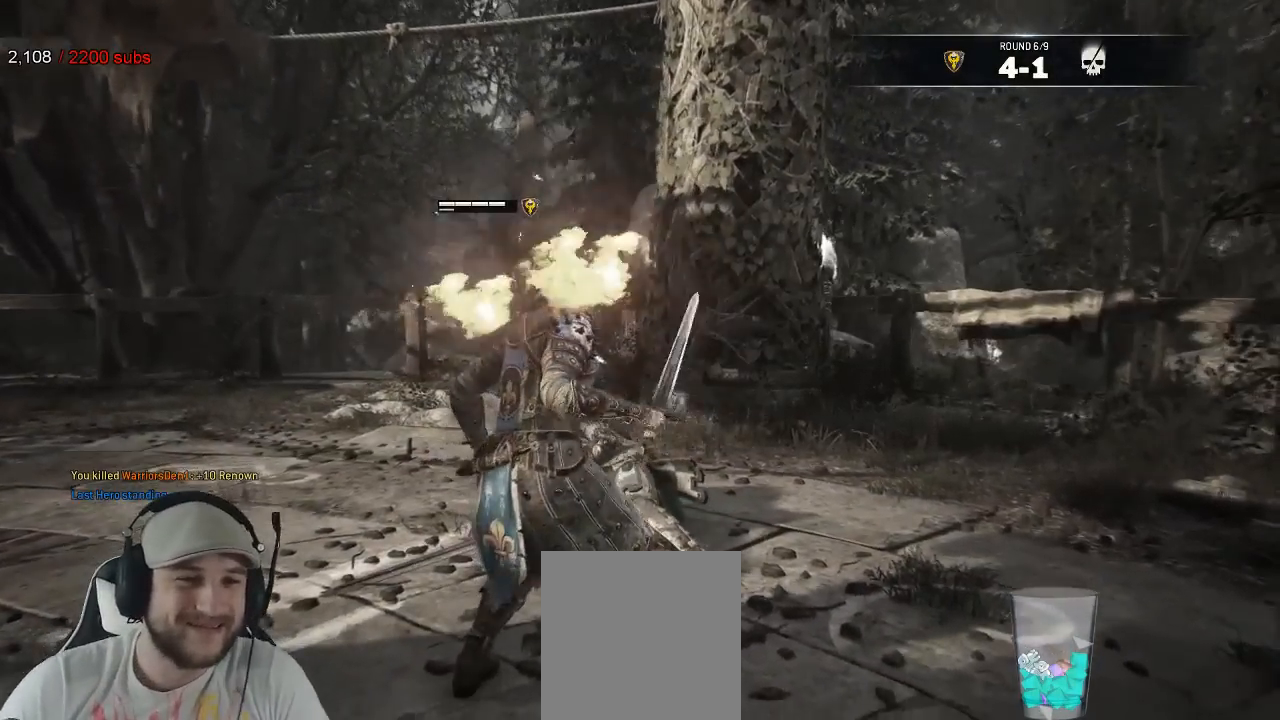
{"buttons": [], "left_stick": "center", "right_stick": "center", "events": []}
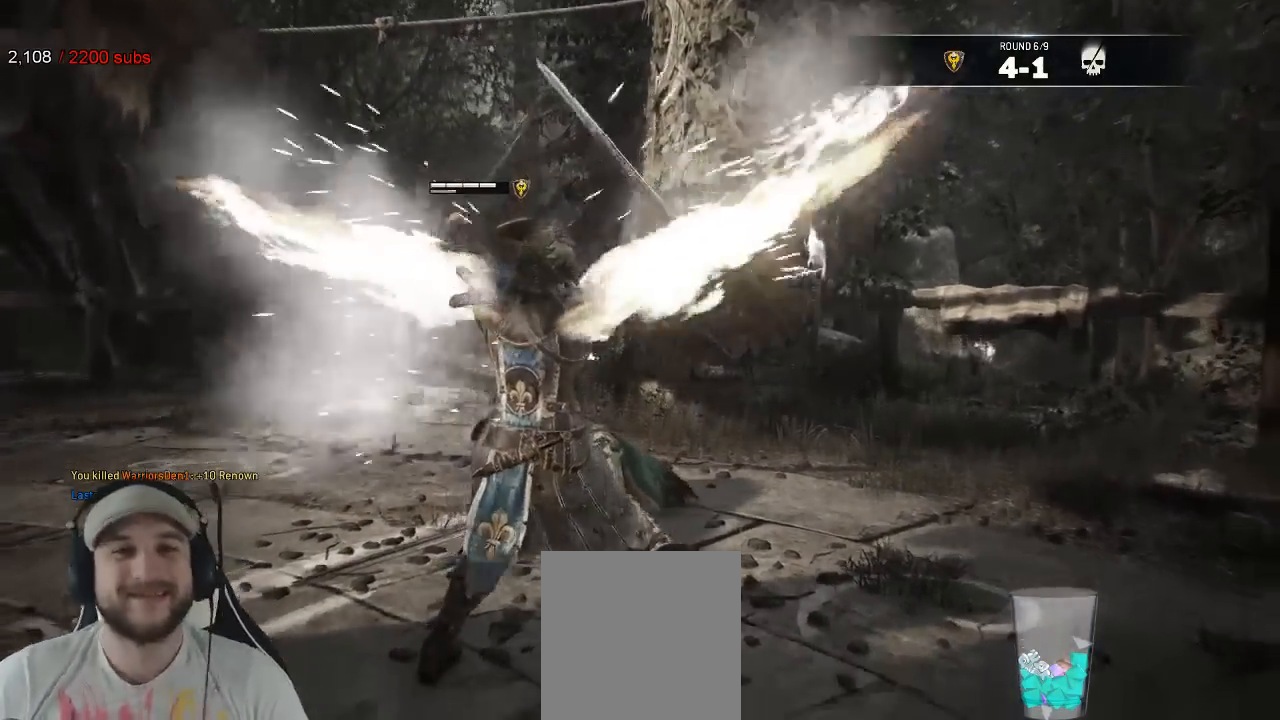
{"buttons": [], "left_stick": "center", "right_stick": "center", "events": []}
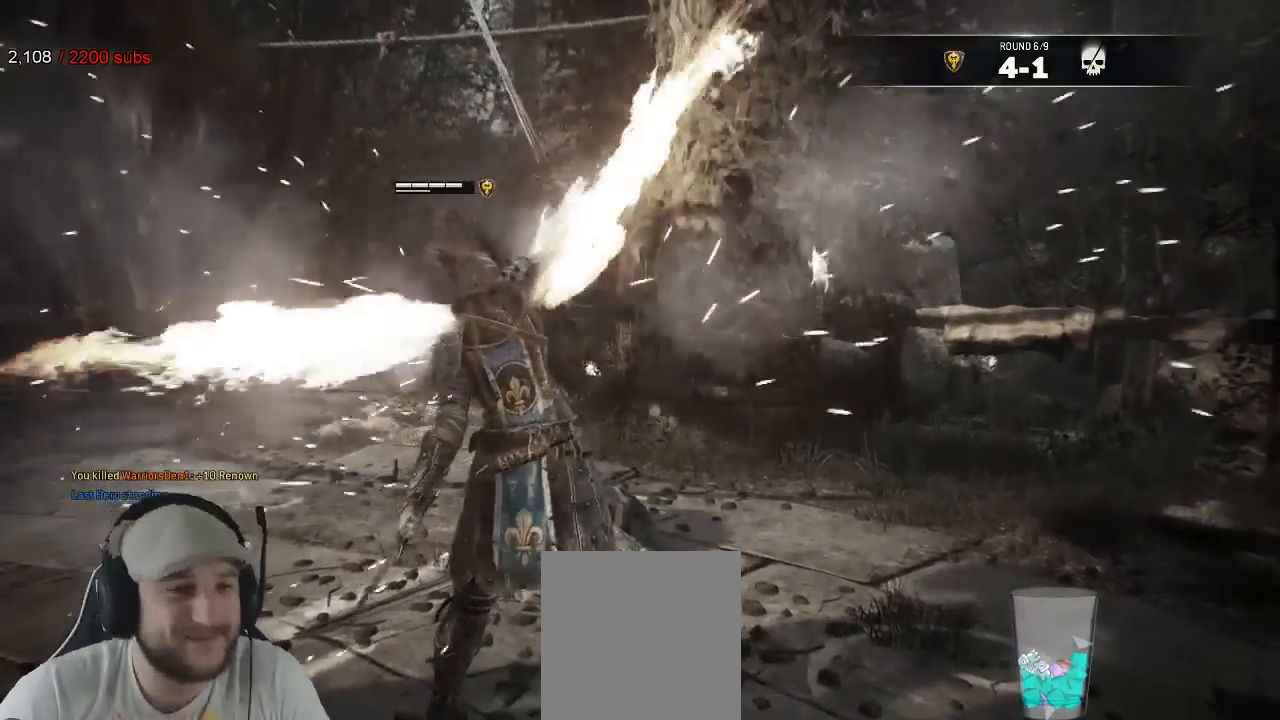
{"buttons": [], "left_stick": "center", "right_stick": "left", "events": [[183, "right_stick", "left"]]}
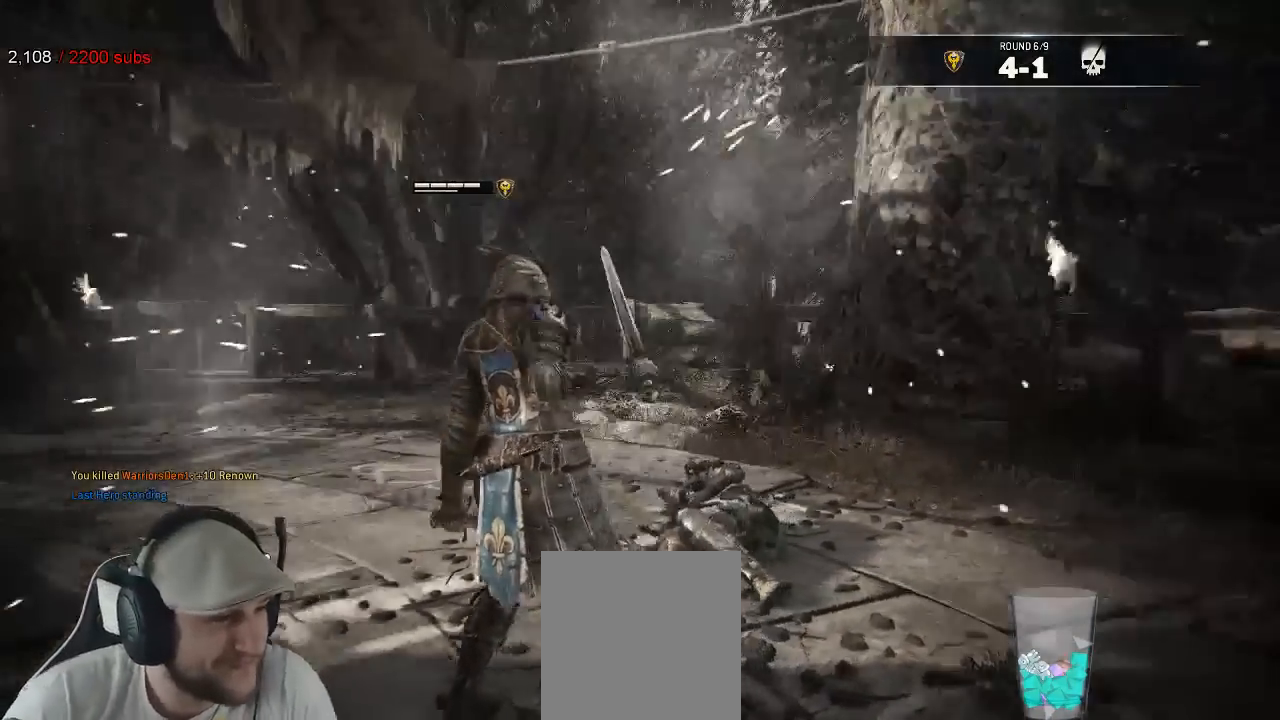
{"buttons": ["B", "L1"], "left_stick": "up-left", "right_stick": "center", "events": [[83, "left_stick", "up"], [133, "right_stick", "center"], [183, "L1", "down"], [383, "left_stick", "up-left"], [467, "B", "down"]]}
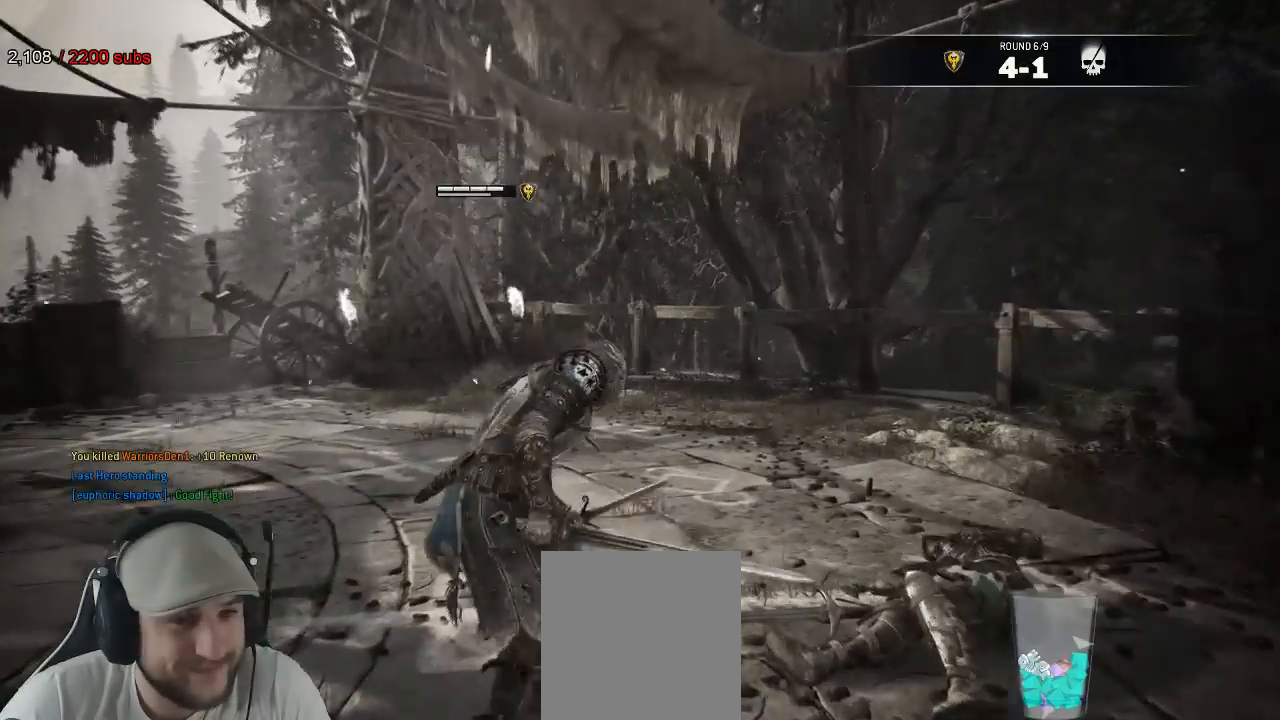
{"buttons": [], "left_stick": "up-left", "right_stick": "center", "events": [[100, "B", "up"], [200, "L1", "up"], [233, "A", "down"], [317, "A", "up"]]}
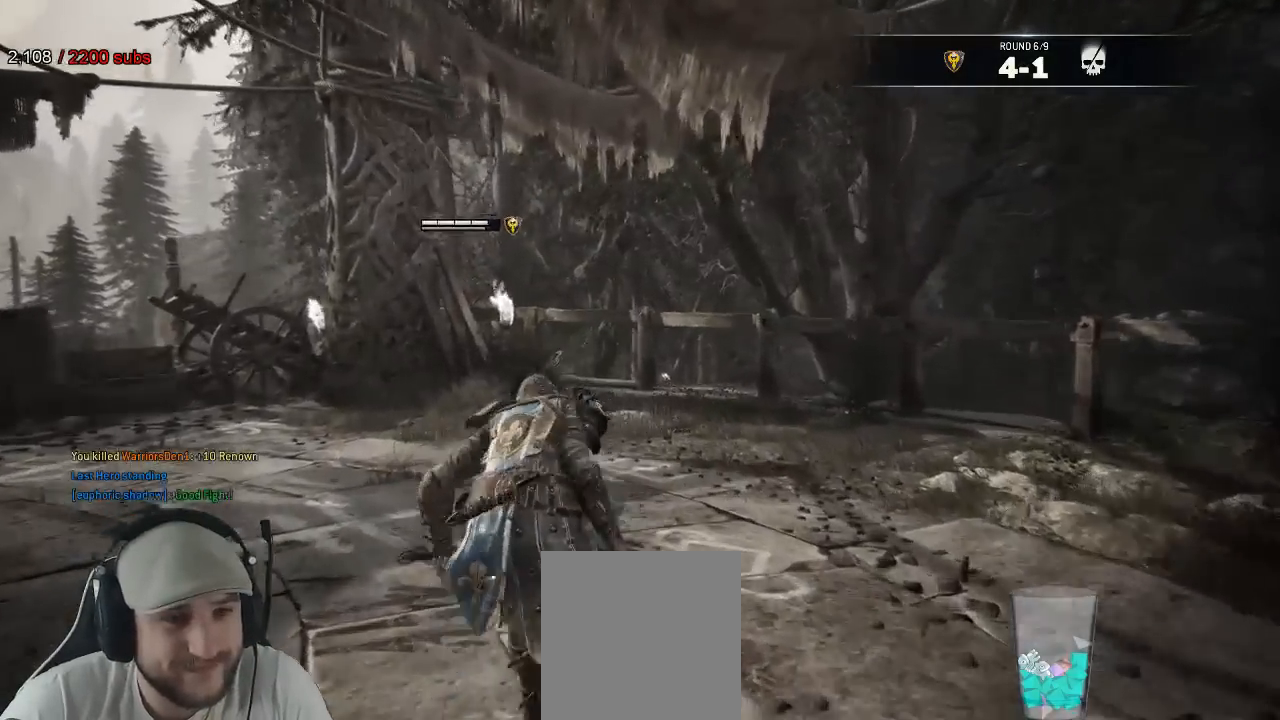
{"buttons": [], "left_stick": "up-left", "right_stick": "center", "events": [[217, "right_stick", "left"], [300, "right_stick", "center"], [383, "A", "down"], [483, "A", "up"]]}
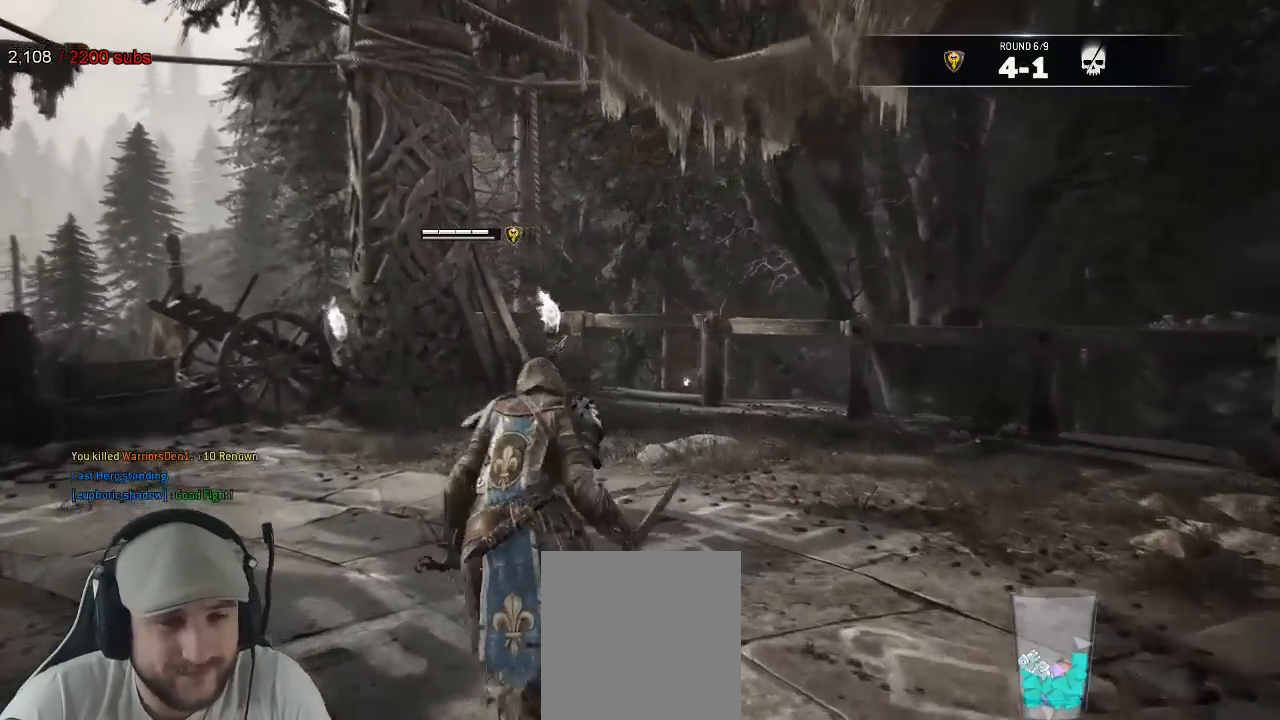
{"buttons": [], "left_stick": "center", "right_stick": "left", "events": [[217, "right_stick", "left"], [483, "left_stick", "center"]]}
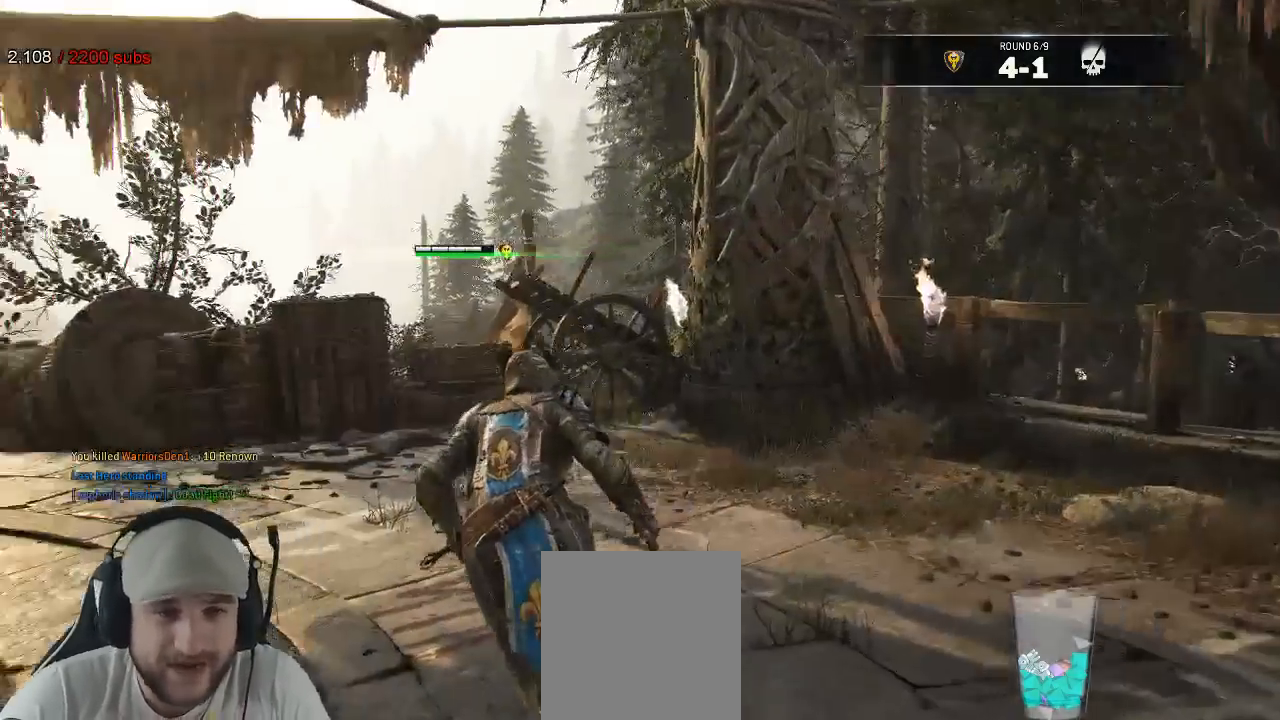
{"buttons": [], "left_stick": "center", "right_stick": "center"}
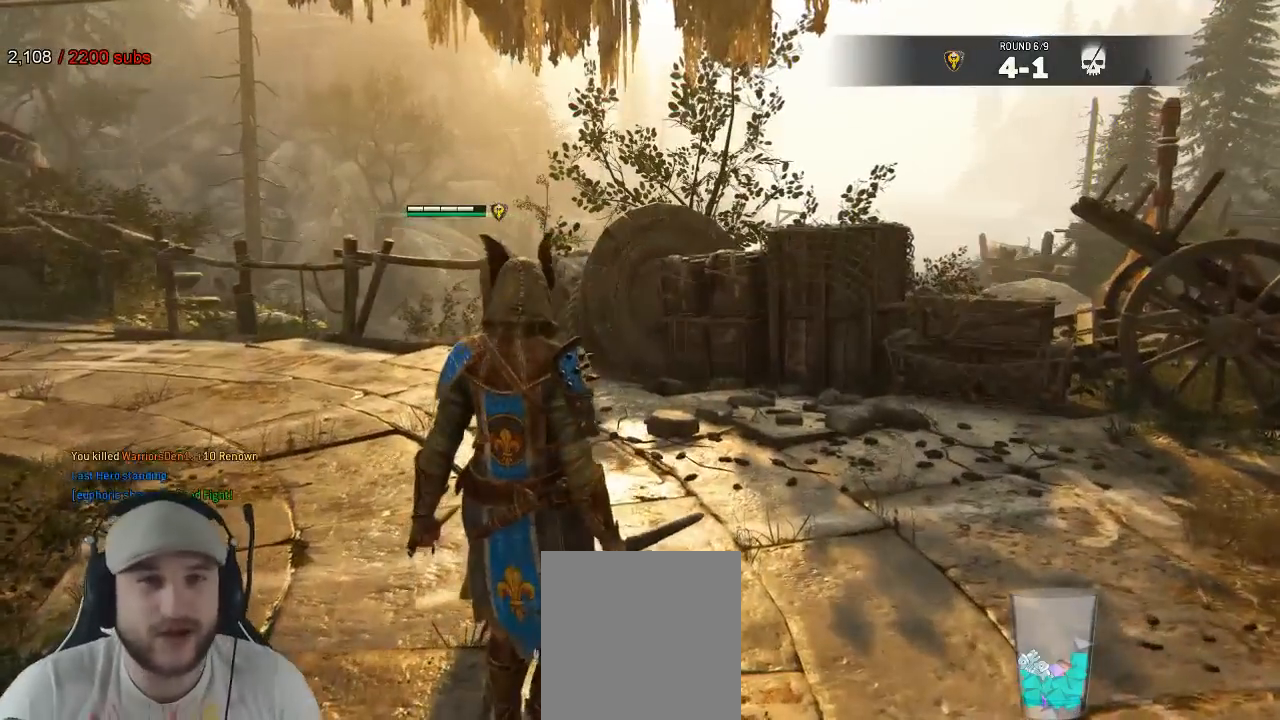
{"buttons": [], "left_stick": "center", "right_stick": "center", "events": [[83, "X", "down"], [150, "X", "up"]]}
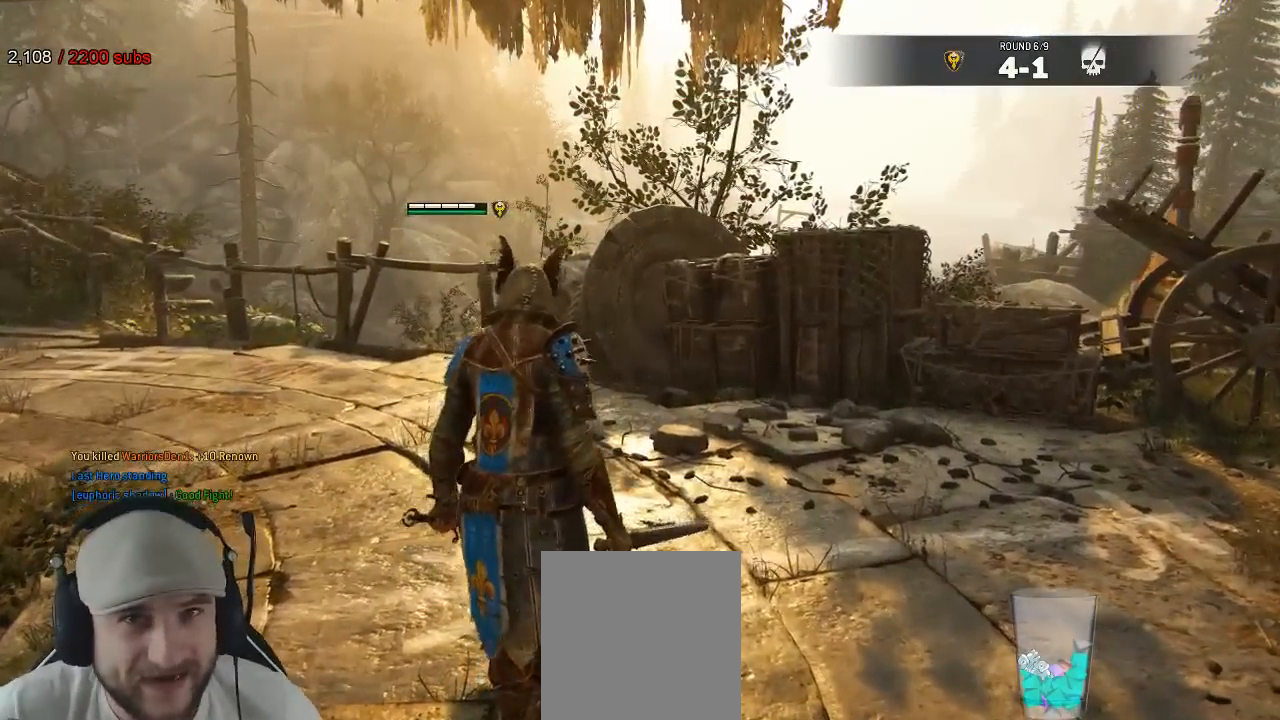
{"buttons": [], "left_stick": "center", "right_stick": "center", "events": []}
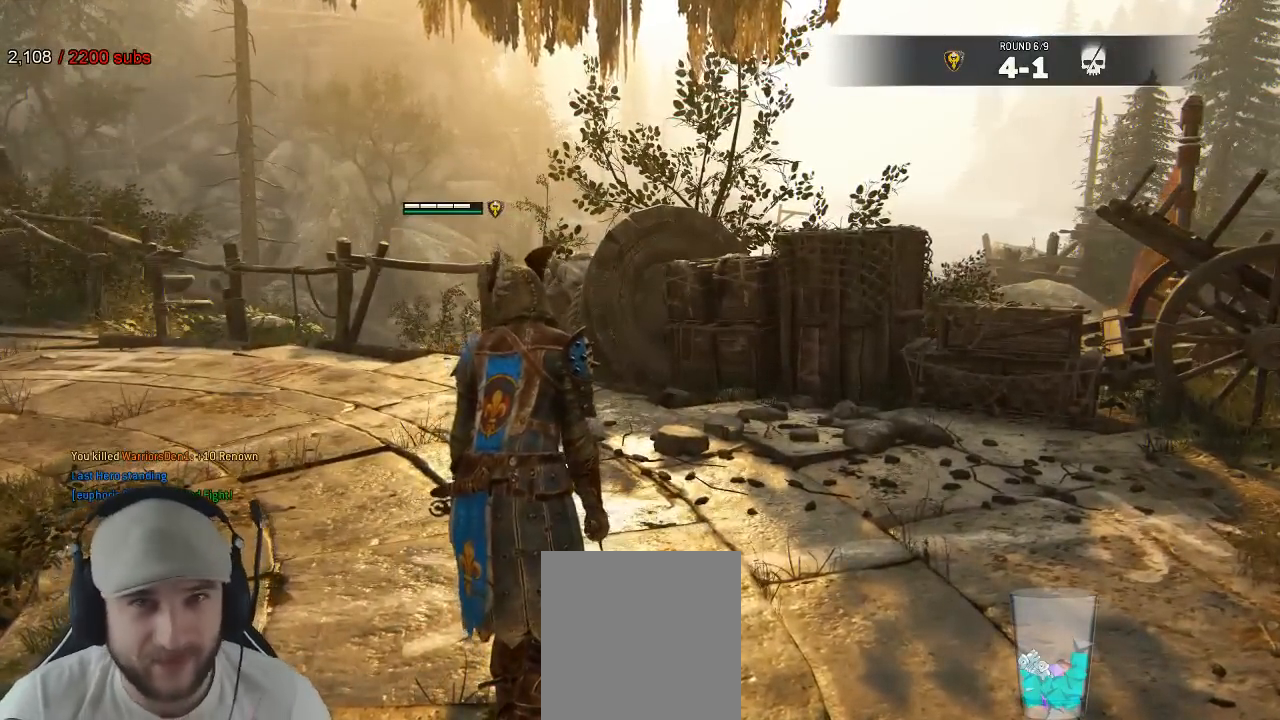
{"buttons": [], "left_stick": "center", "right_stick": "center", "events": []}
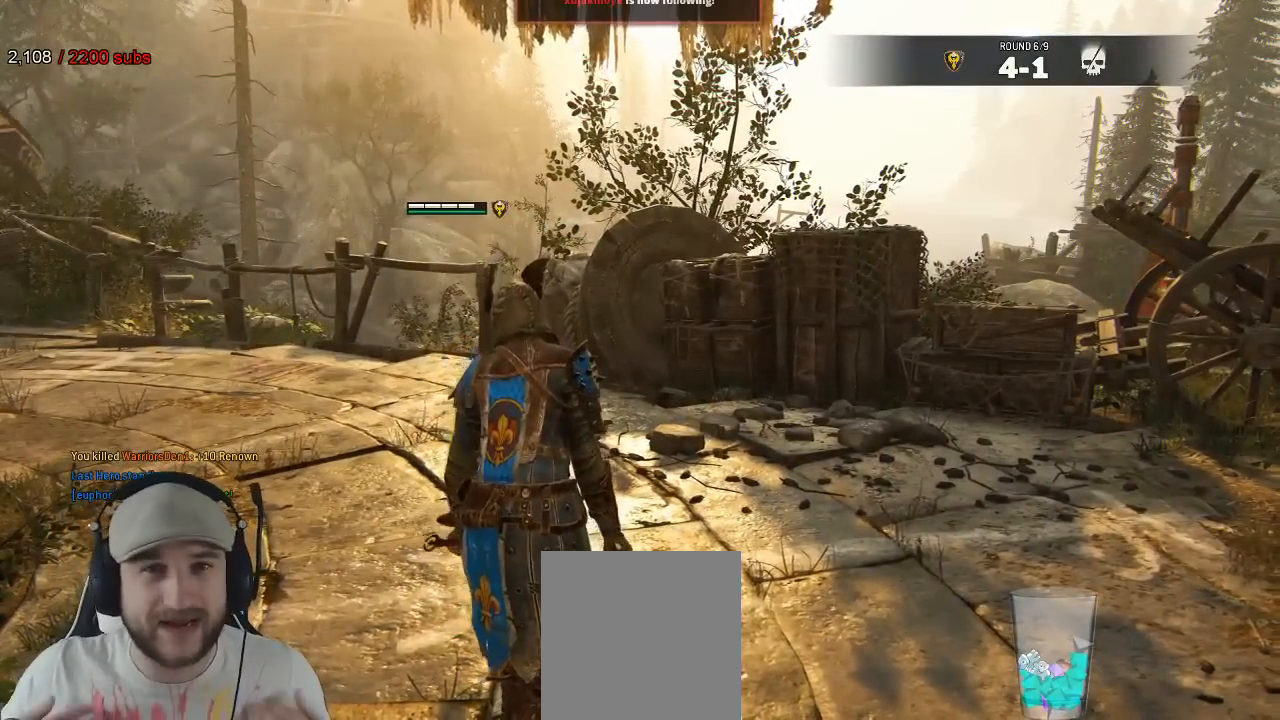
{"buttons": [], "left_stick": "center", "right_stick": "center"}
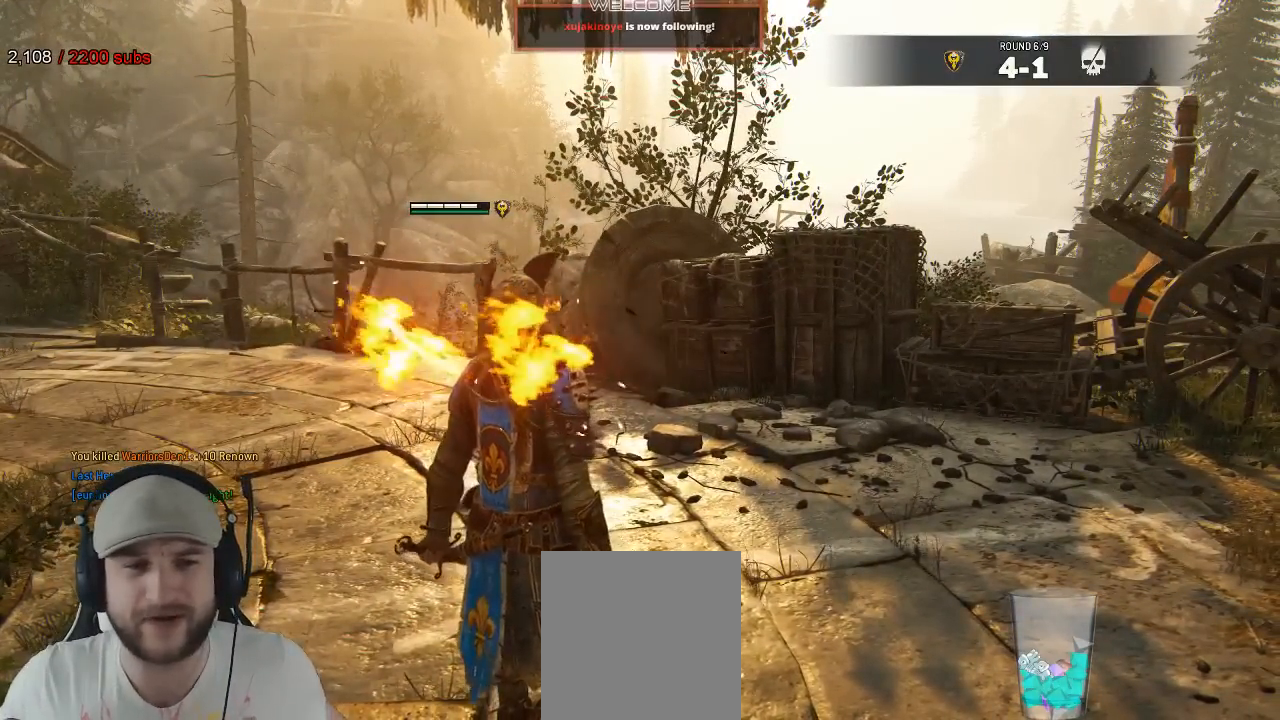
{"buttons": [], "left_stick": "center", "right_stick": "center", "events": [[217, "R1", "down"], [400, "R1", "up"]]}